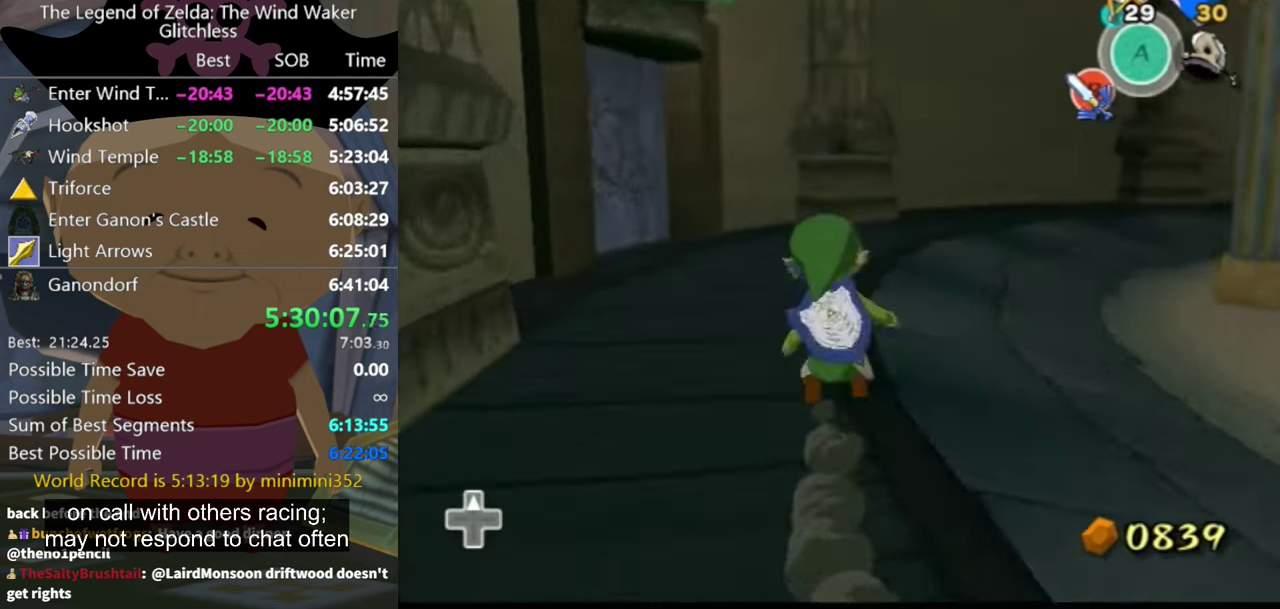
Gameplay with a controller (Nintendo layout); each line is a JSON object with the inputs held at the frame after it. "events" lists button and stick changes between this image and that frame as [ms after this image, input, new state], when the widget could be followed in between. Not read: L3 R3.
{"buttons": [], "left_stick": "up", "right_stick": "center", "events": [[33, "left_stick", "up-left"], [67, "A", "down"], [133, "A", "up"], [333, "right_stick", "down-right"], [433, "left_stick", "up"], [467, "right_stick", "center"]]}
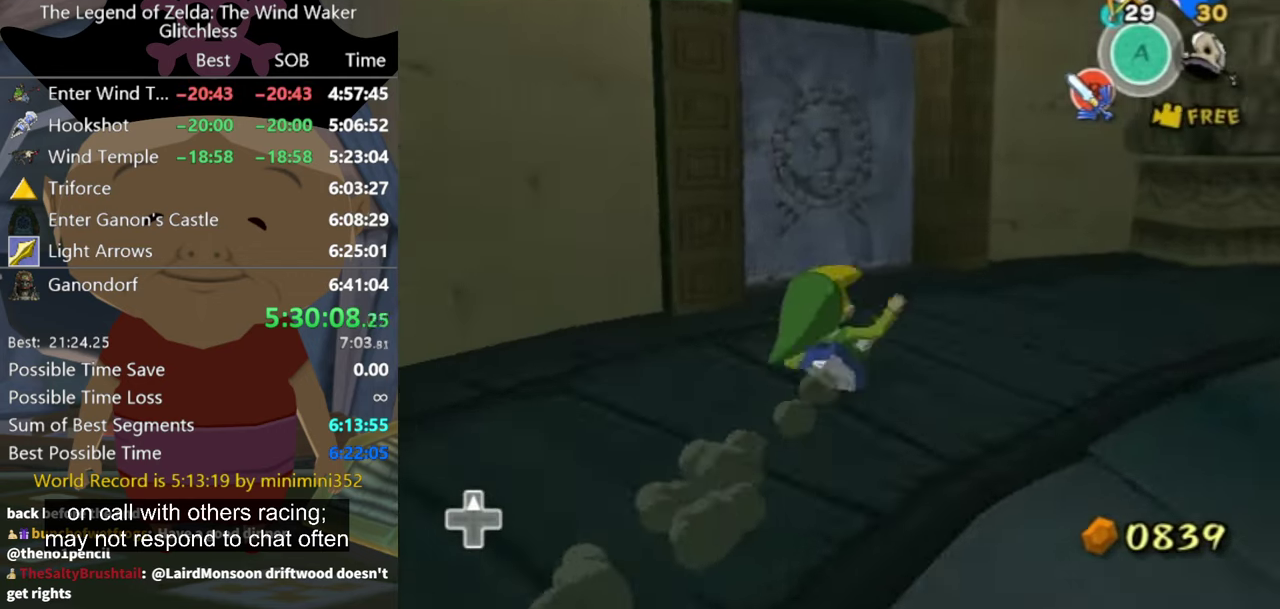
{"buttons": [], "left_stick": "up-left", "right_stick": "center", "events": [[367, "left_stick", "up-left"]]}
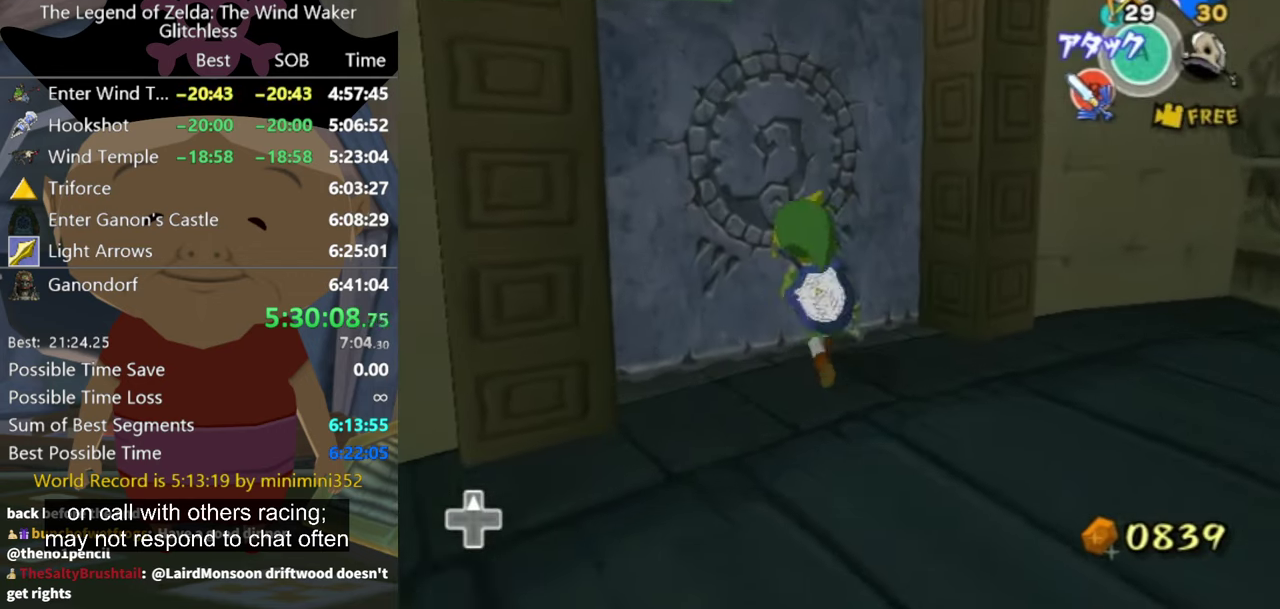
{"buttons": [], "left_stick": "center", "right_stick": "center", "events": [[167, "Z", "down"], [200, "A", "down"], [200, "left_stick", "center"], [233, "Z", "up"], [300, "A", "up"]]}
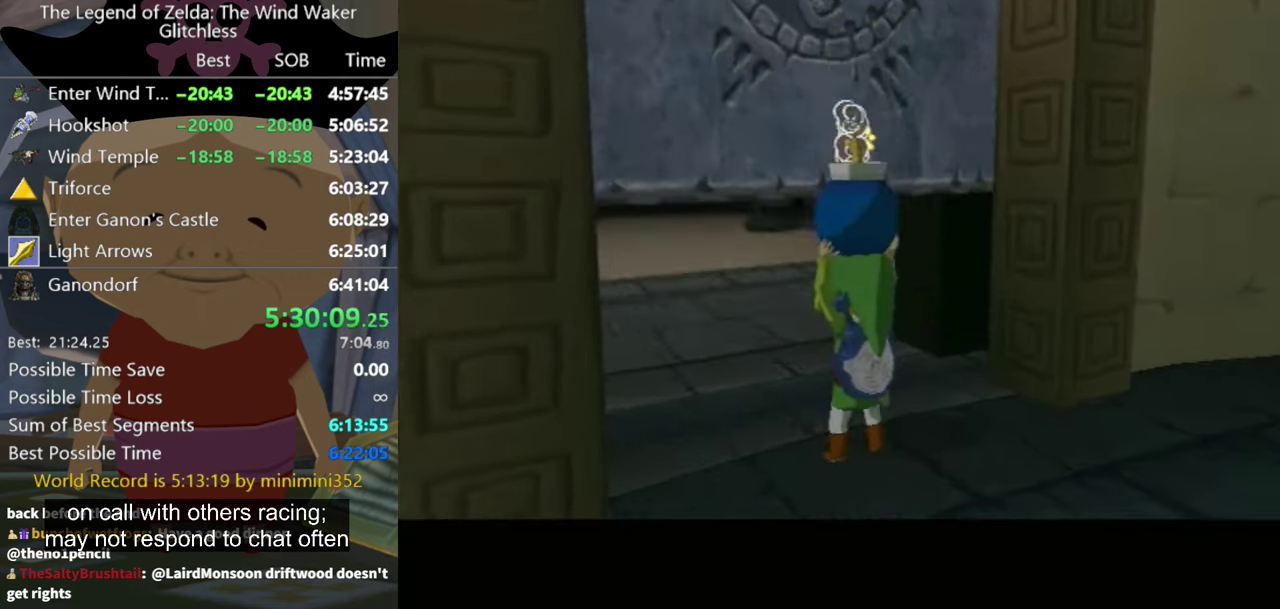
{"buttons": [], "left_stick": "center", "right_stick": "center", "events": []}
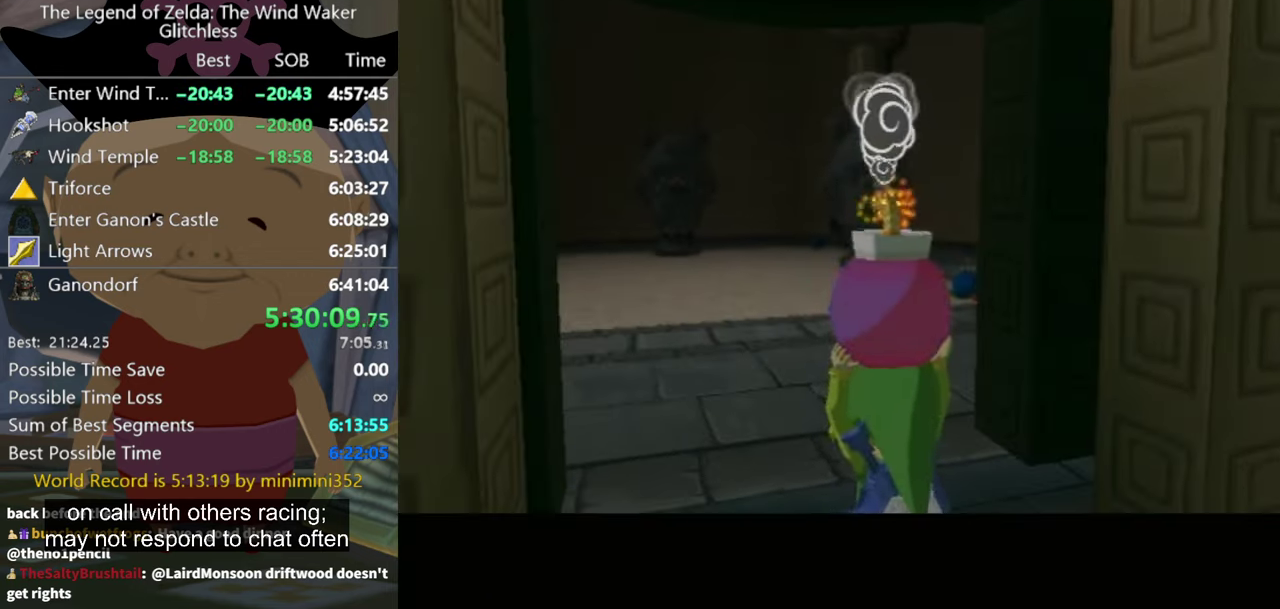
{"buttons": [], "left_stick": "center", "right_stick": "center", "events": []}
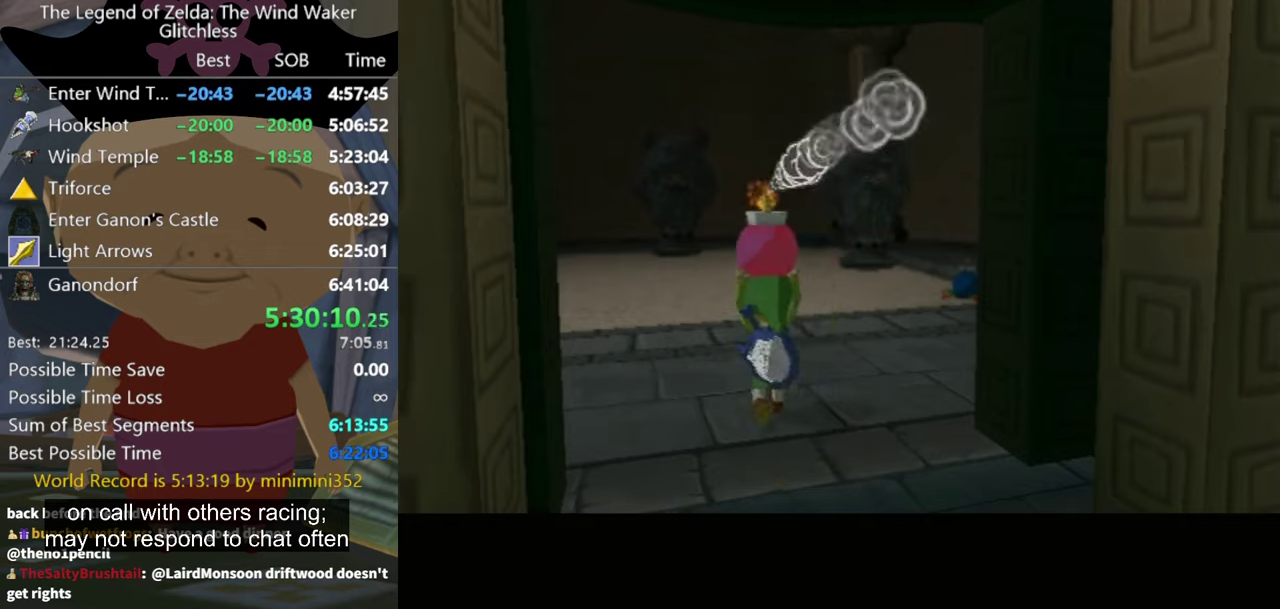
{"buttons": [], "left_stick": "center", "right_stick": "center", "events": []}
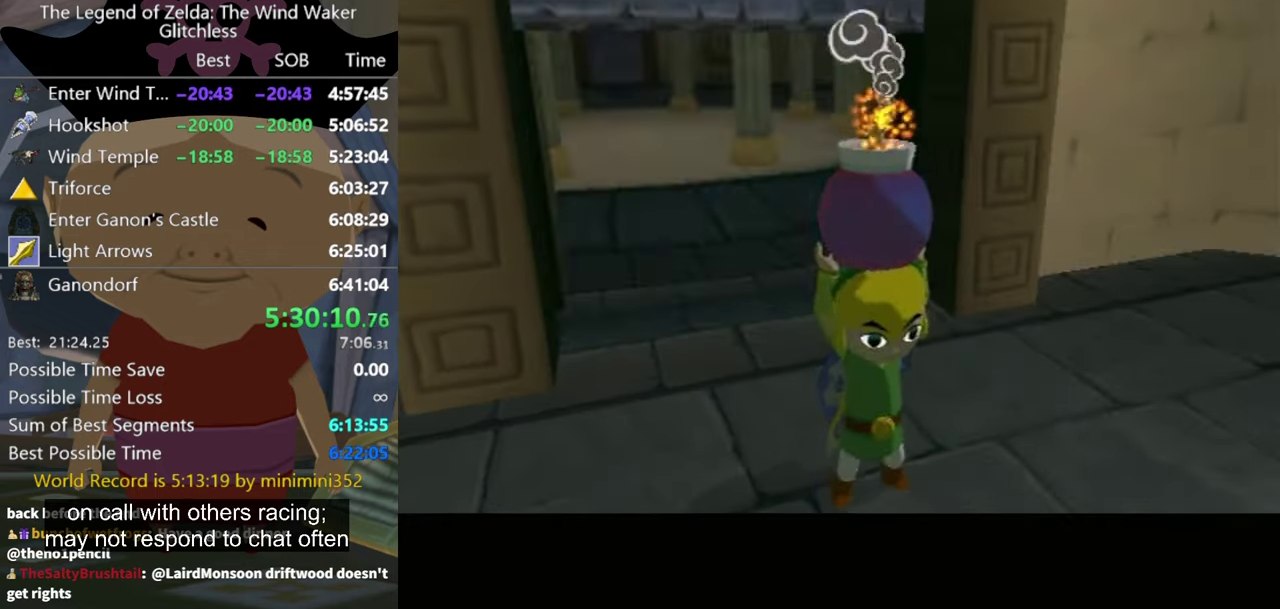
{"buttons": [], "left_stick": "center", "right_stick": "center", "events": []}
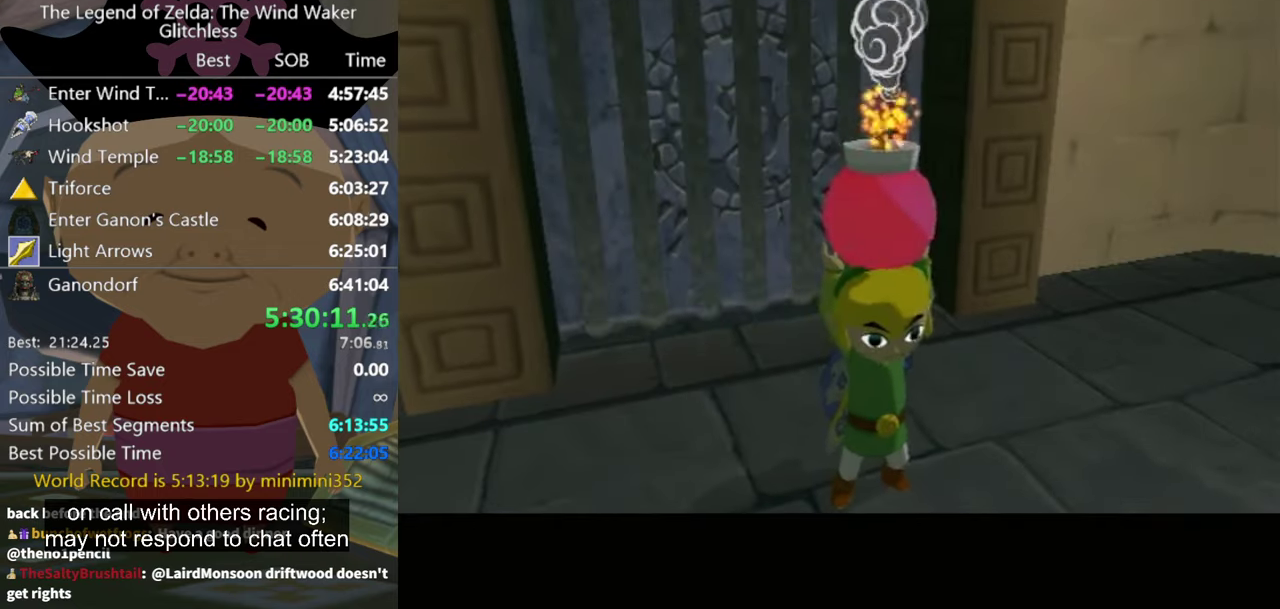
{"buttons": [], "left_stick": "center", "right_stick": "center", "events": []}
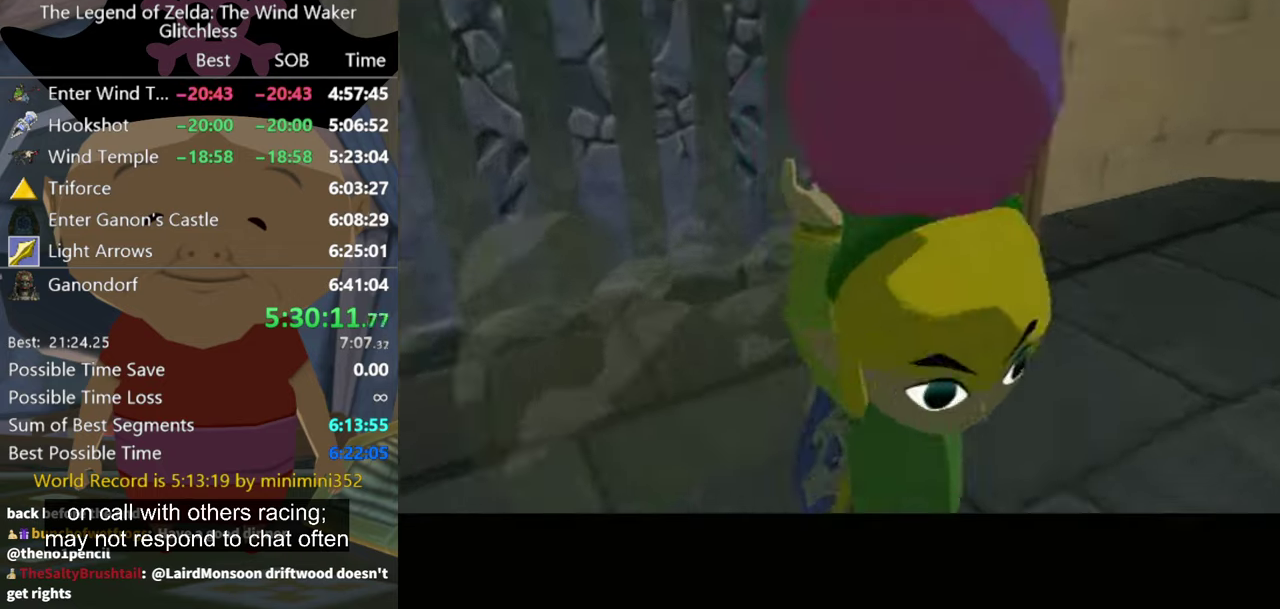
{"buttons": [], "left_stick": "up-right", "right_stick": "center", "events": [[200, "left_stick", "up-right"]]}
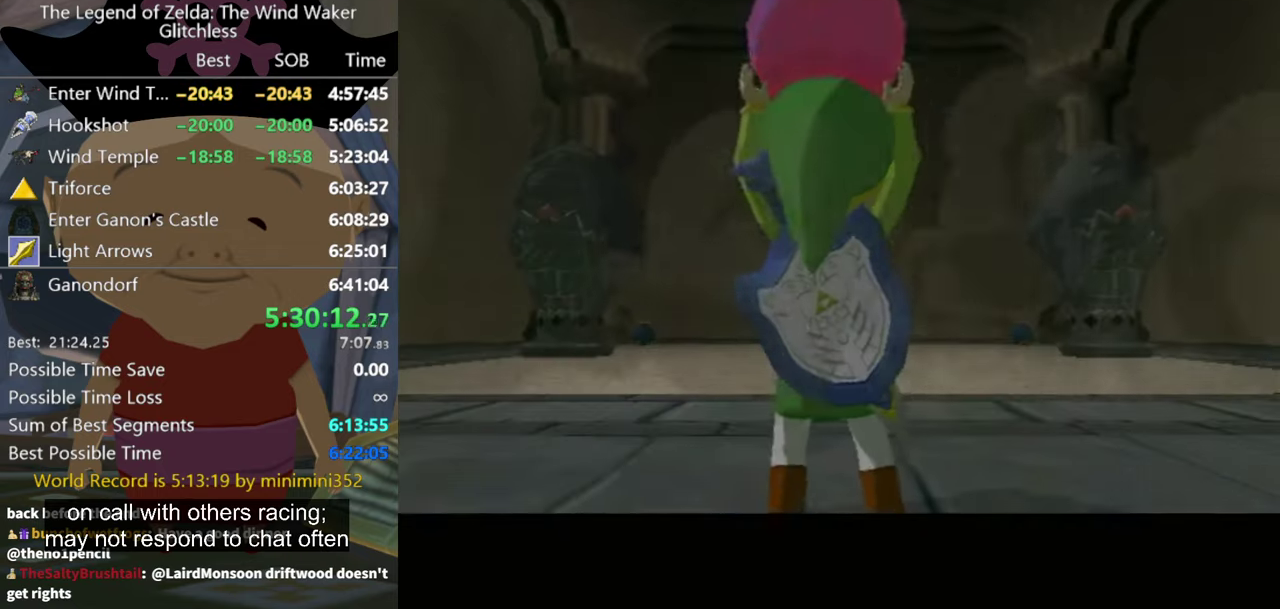
{"buttons": [], "left_stick": "center", "right_stick": "center", "events": [[33, "left_stick", "right"], [233, "A", "down"], [233, "left_stick", "up-right"], [333, "A", "up"], [433, "left_stick", "center"]]}
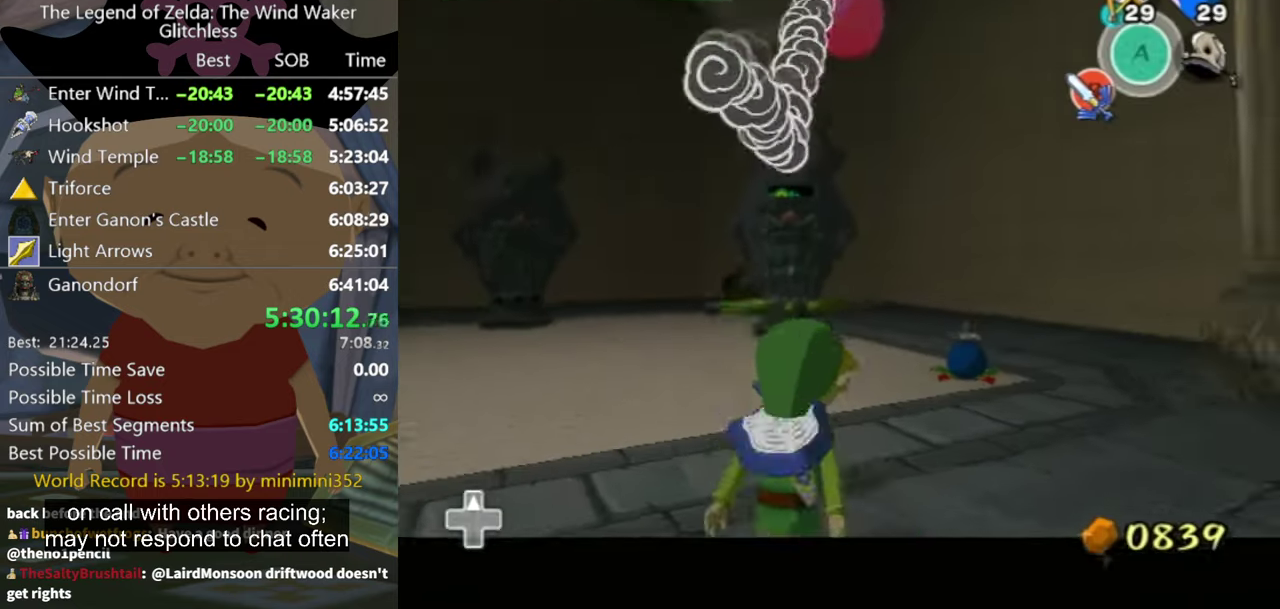
{"buttons": [], "left_stick": "up-left", "right_stick": "center", "events": [[33, "left_stick", "up-left"], [33, "right_stick", "down-right"], [200, "left_stick", "left"], [300, "right_stick", "right"], [400, "left_stick", "up-left"], [433, "right_stick", "center"]]}
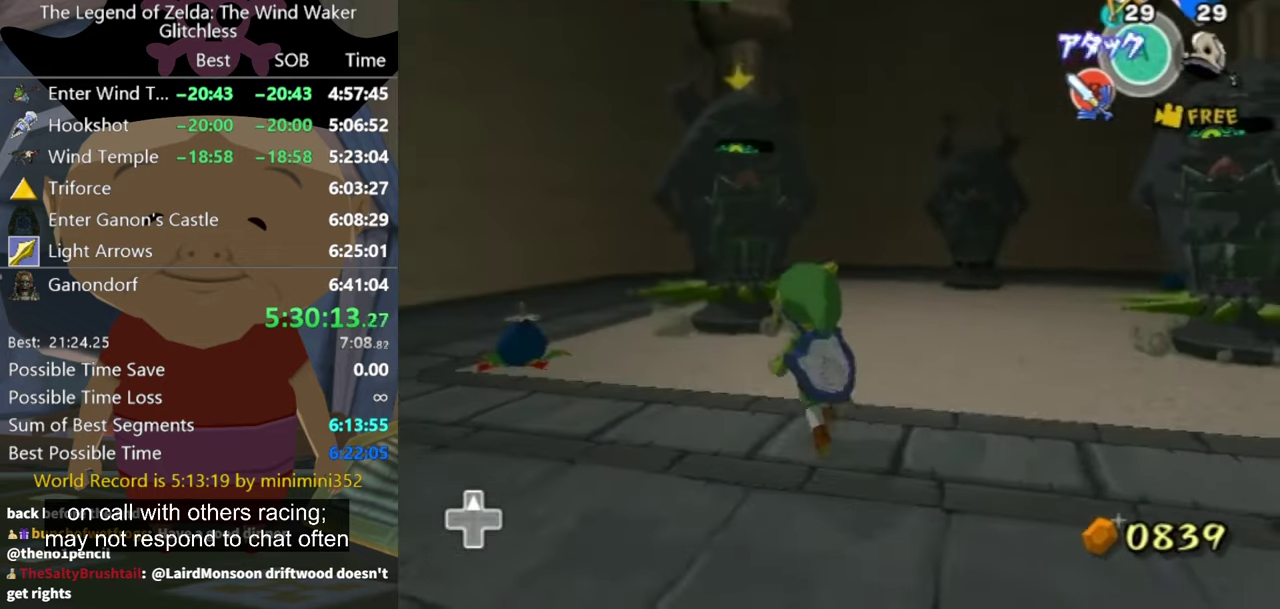
{"buttons": ["L1"], "left_stick": "down", "right_stick": "center", "events": [[66, "L1", "down"], [66, "left_stick", "center"], [133, "left_stick", "down"], [233, "Z", "down"], [300, "Z", "up"]]}
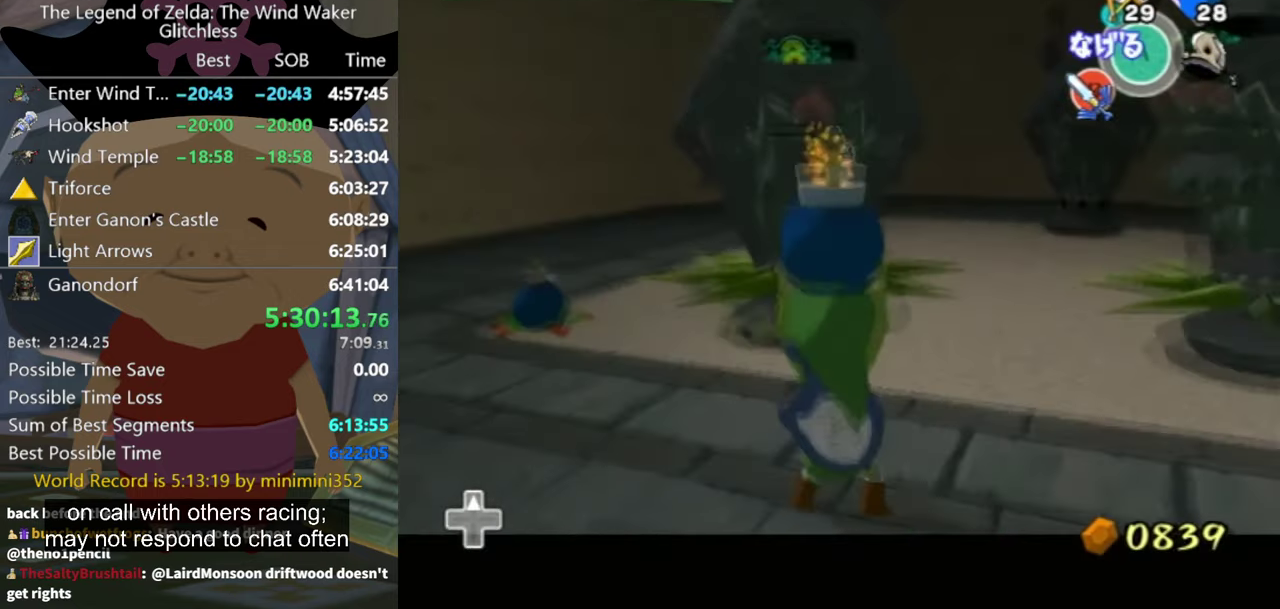
{"buttons": ["L1"], "left_stick": "down", "right_stick": "center", "events": []}
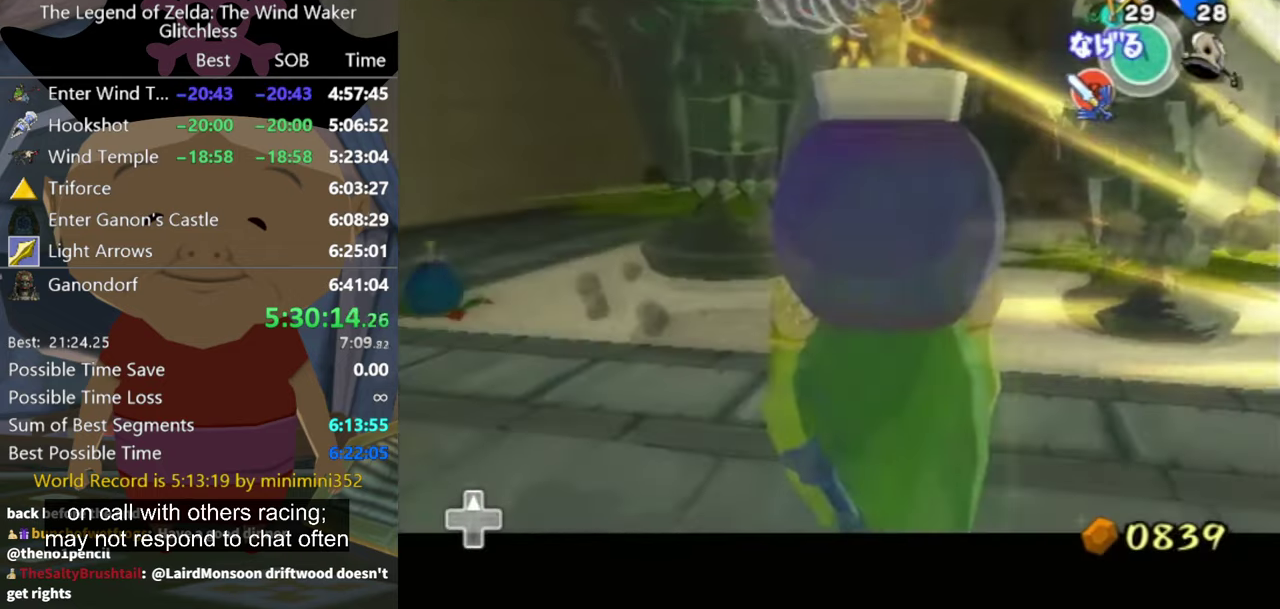
{"buttons": ["L1"], "left_stick": "up", "right_stick": "center", "events": [[200, "left_stick", "center"], [300, "left_stick", "up"], [400, "A", "down"], [500, "A", "up"]]}
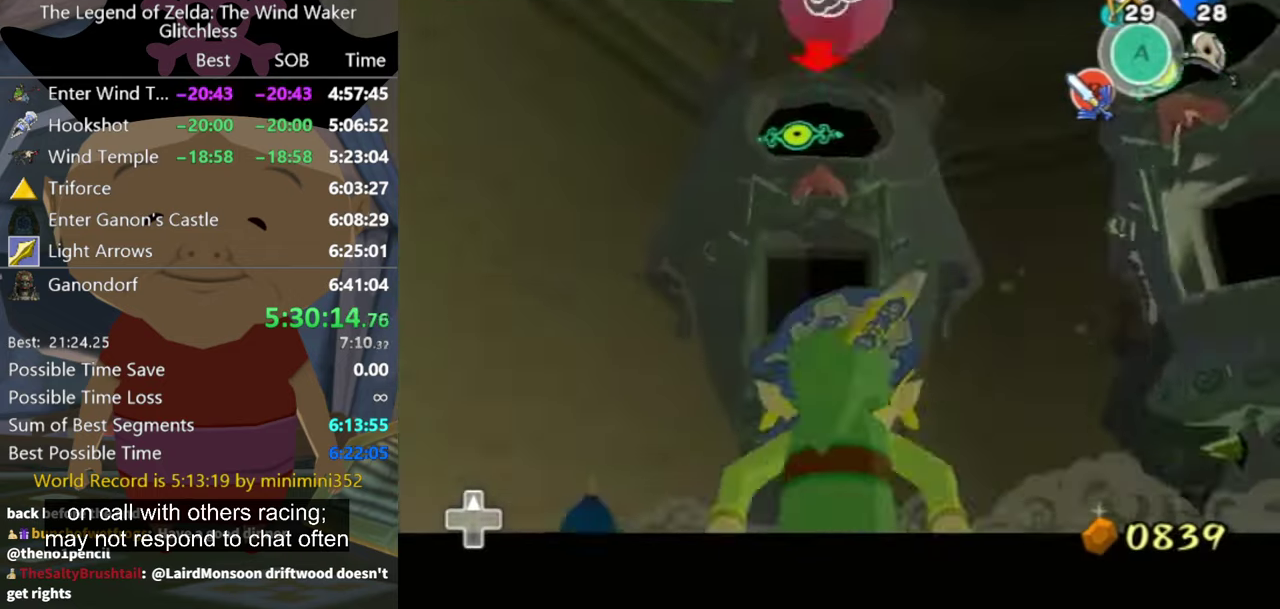
{"buttons": ["L1"], "left_stick": "center", "right_stick": "center", "events": [[66, "left_stick", "center"], [200, "L1", "up"], [300, "left_stick", "right"], [400, "Z", "down"], [433, "L1", "down"], [433, "left_stick", "center"], [466, "Z", "up"]]}
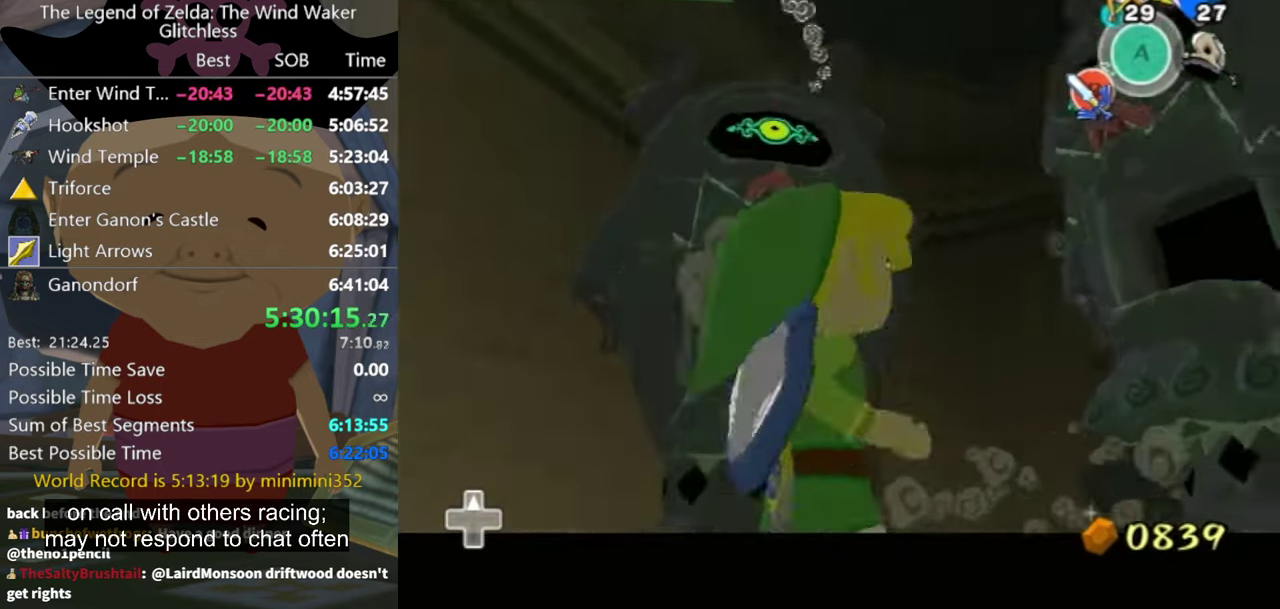
{"buttons": ["L1"], "left_stick": "up-right", "right_stick": "center", "events": [[100, "left_stick", "down"], [167, "left_stick", "down-left"], [367, "A", "down"], [467, "A", "up"], [467, "left_stick", "up-right"]]}
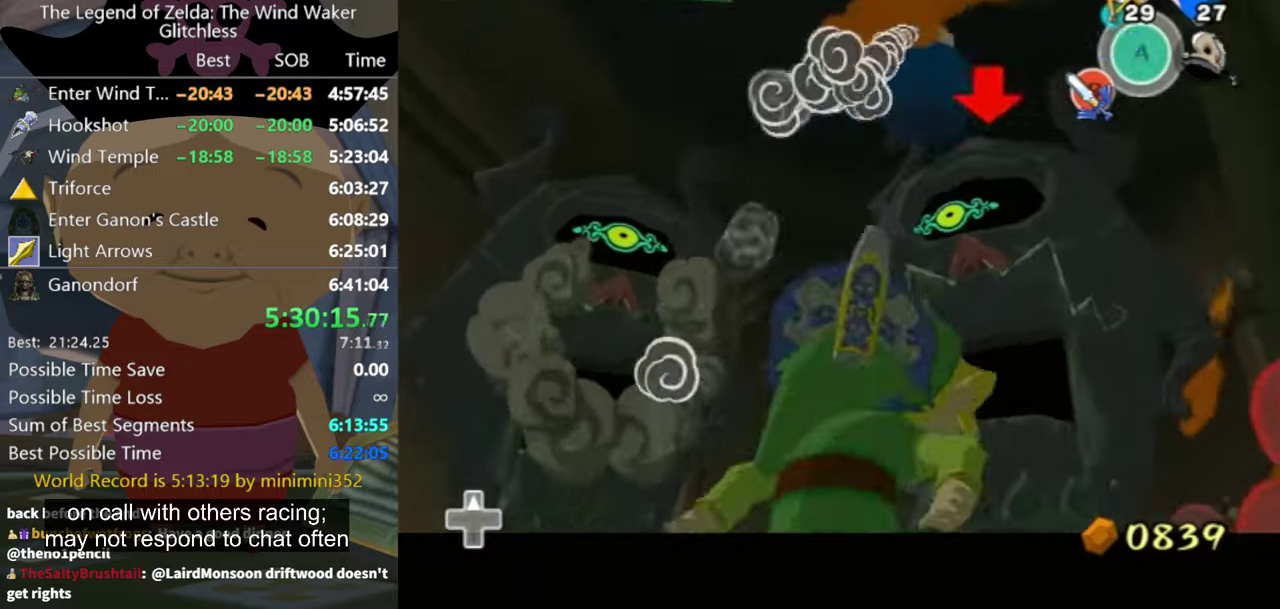
{"buttons": [], "left_stick": "down-left", "right_stick": "center", "events": [[234, "left_stick", "down-left"], [400, "L1", "up"]]}
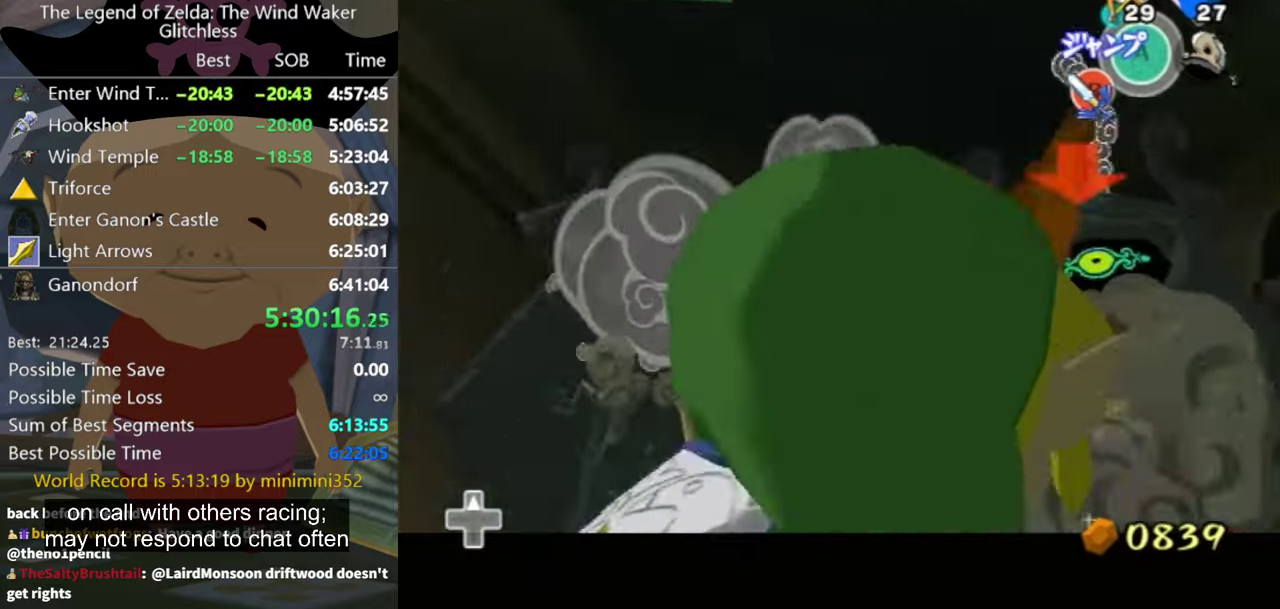
{"buttons": [], "left_stick": "up-left", "right_stick": "center", "events": [[34, "left_stick", "left"], [434, "left_stick", "up-left"]]}
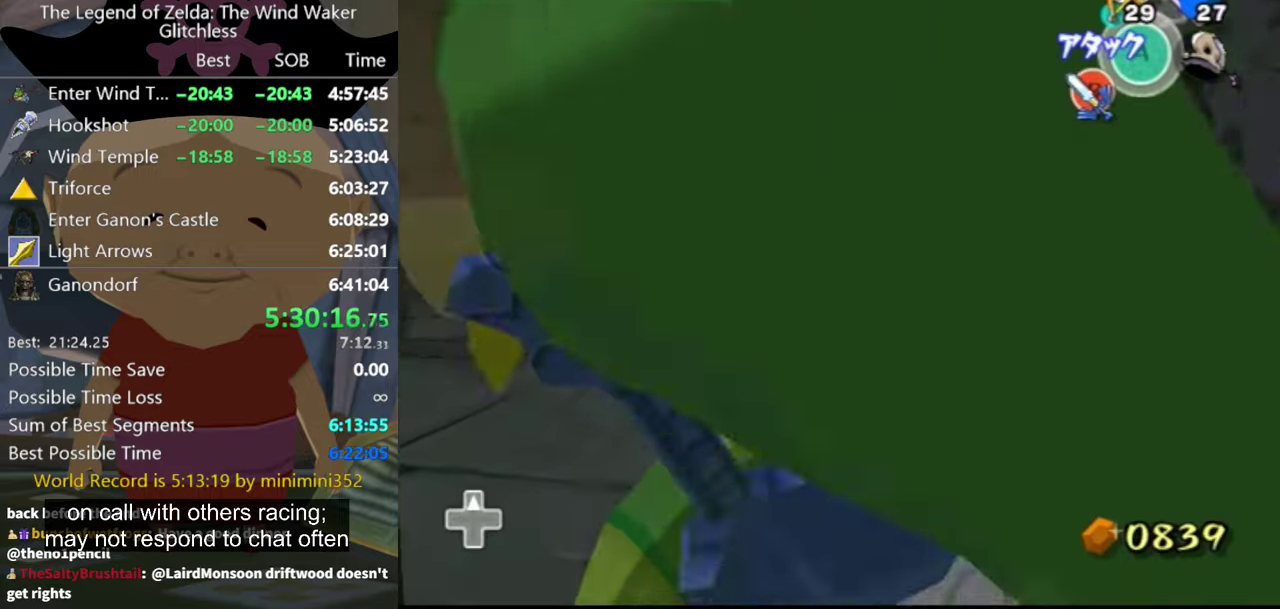
{"buttons": [], "left_stick": "up-left", "right_stick": "center", "events": []}
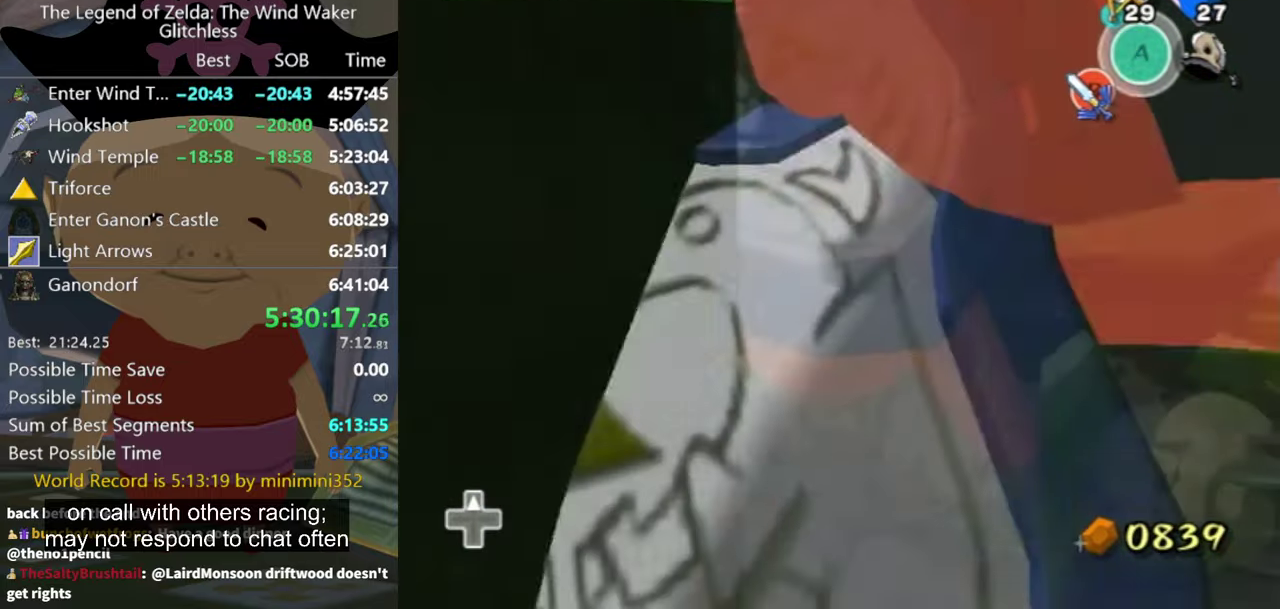
{"buttons": [], "left_stick": "up", "right_stick": "center", "events": [[200, "A", "down"], [267, "A", "up"], [400, "left_stick", "up"]]}
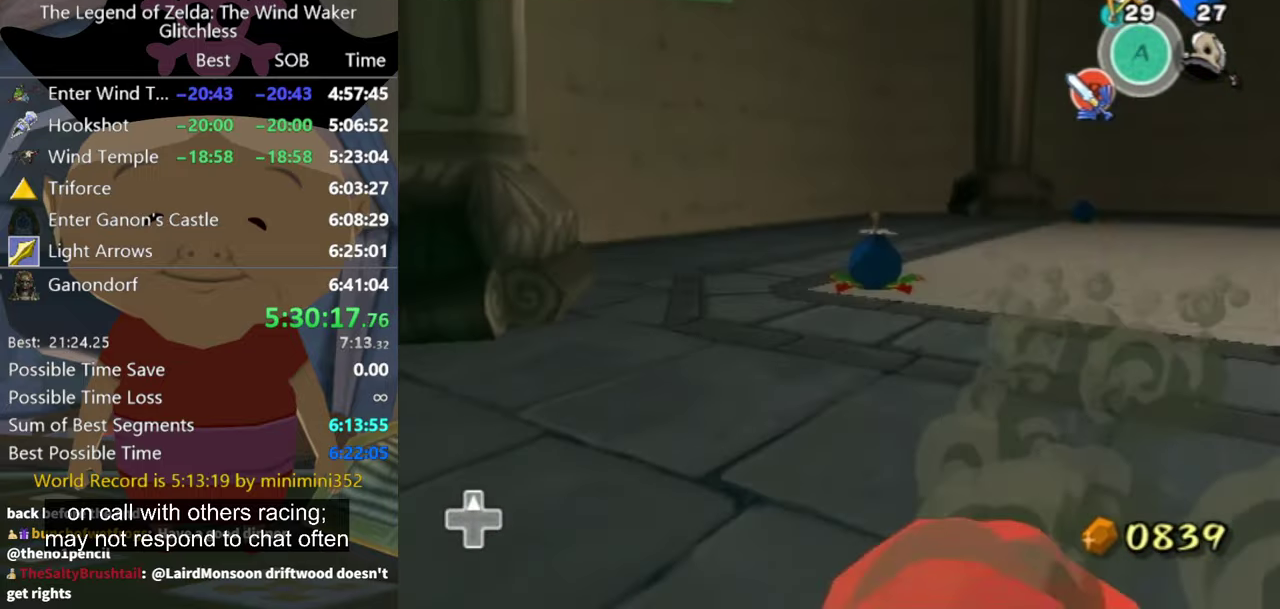
{"buttons": [], "left_stick": "up", "right_stick": "center", "events": [[67, "right_stick", "left"], [267, "right_stick", "center"]]}
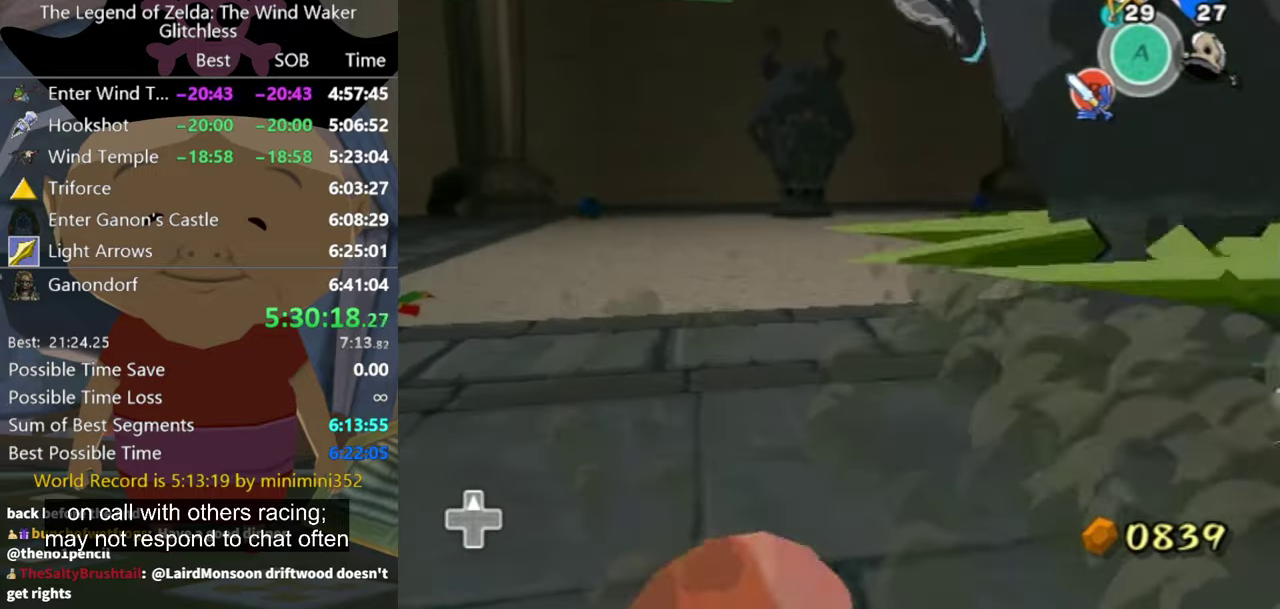
{"buttons": [], "left_stick": "up", "right_stick": "center", "events": []}
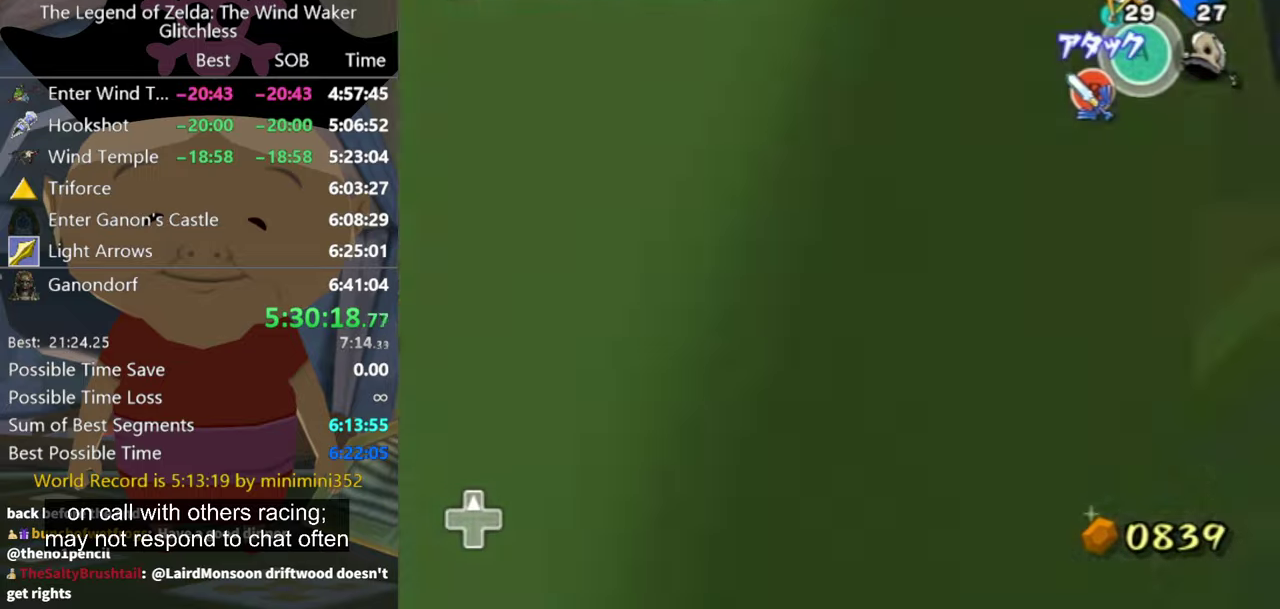
{"buttons": [], "left_stick": "up", "right_stick": "center", "events": [[200, "left_stick", "up-left"], [400, "left_stick", "up"]]}
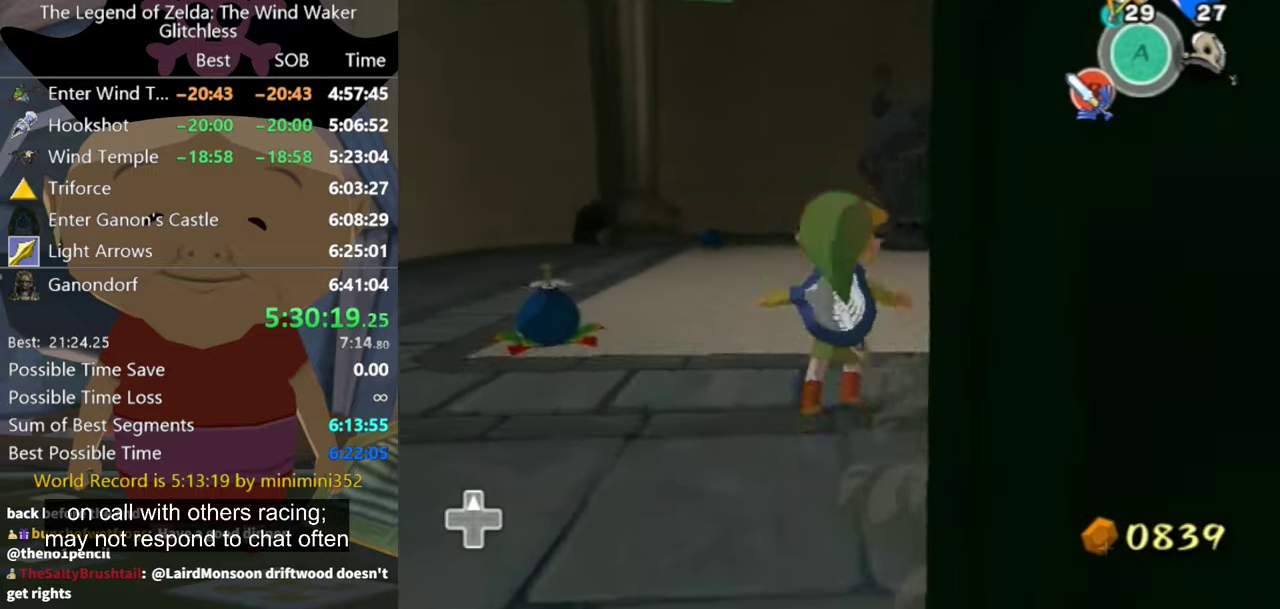
{"buttons": [], "left_stick": "up", "right_stick": "center", "events": []}
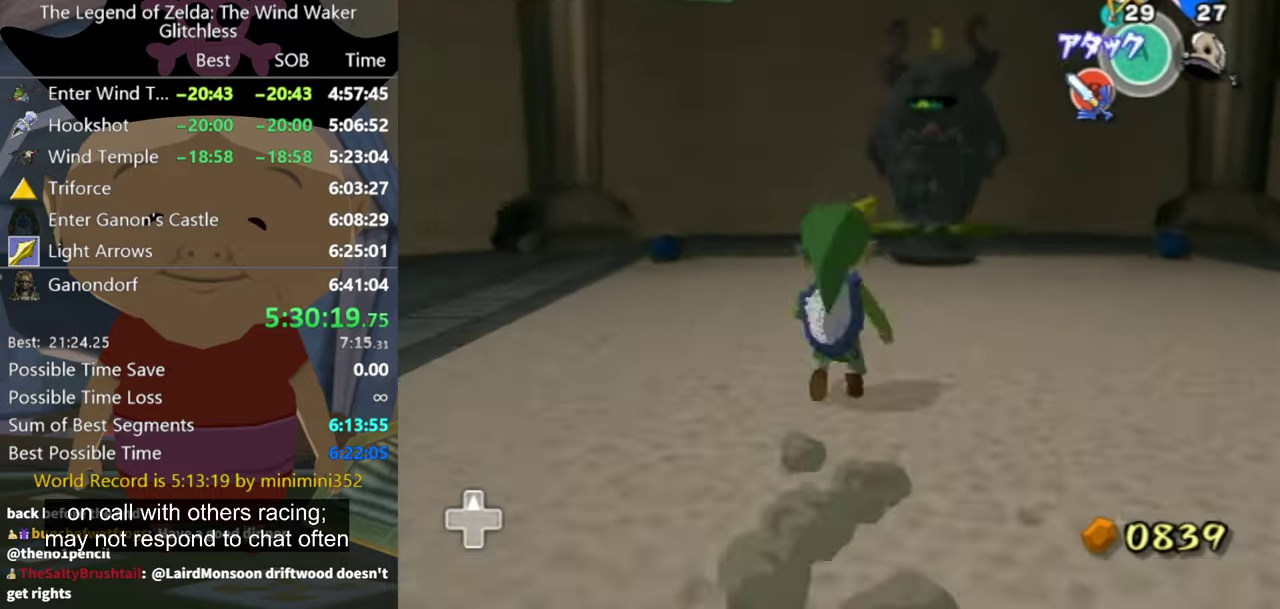
{"buttons": ["L1", "Z"], "left_stick": "down-left", "right_stick": "center", "events": [[267, "L1", "down"], [334, "Z", "down"], [334, "left_stick", "down-left"]]}